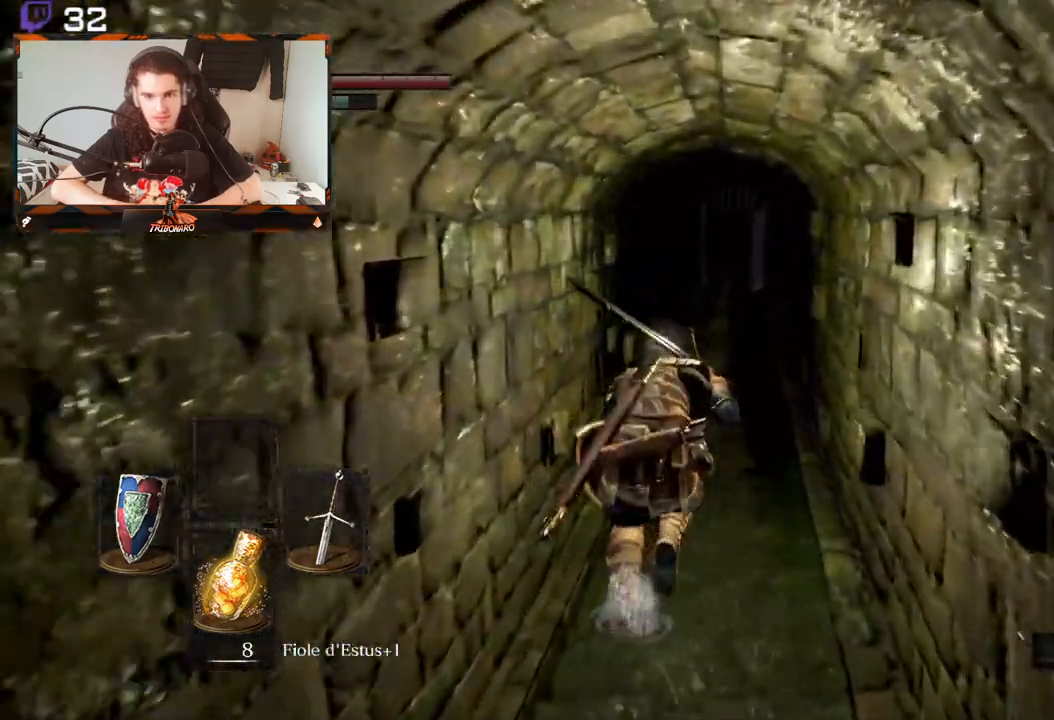
Gameplay with a controller (Xbox layout); each line is a JSON object with the inputs held at the frame after it. "events" lists button and stick changes between this image and that frame as [ms after this image, input, new state], when the widget could be followed in between.
{"buttons": ["B"], "left_stick": "up", "right_stick": "center", "events": []}
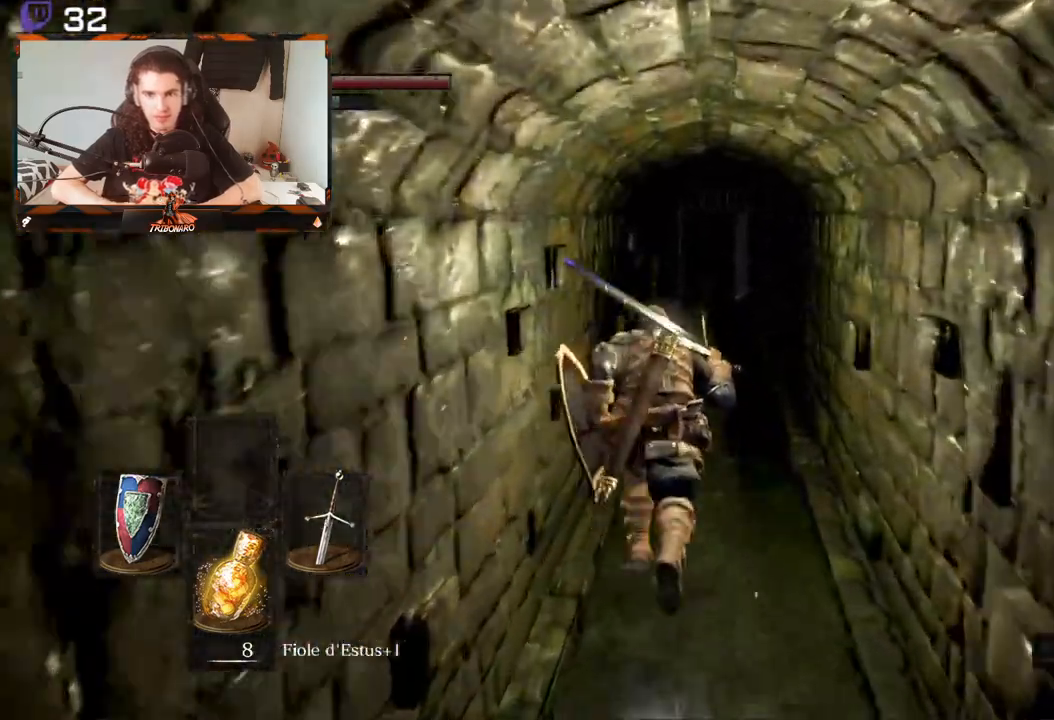
{"buttons": ["B"], "left_stick": "up", "right_stick": "center", "events": []}
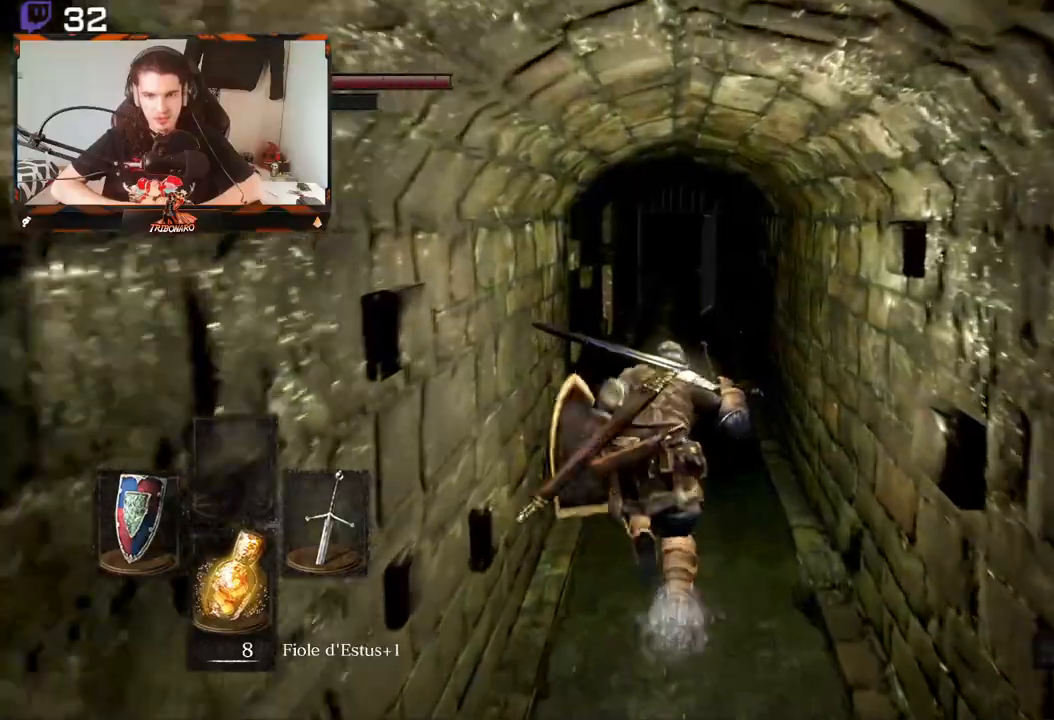
{"buttons": ["B"], "left_stick": "up", "right_stick": "center", "events": []}
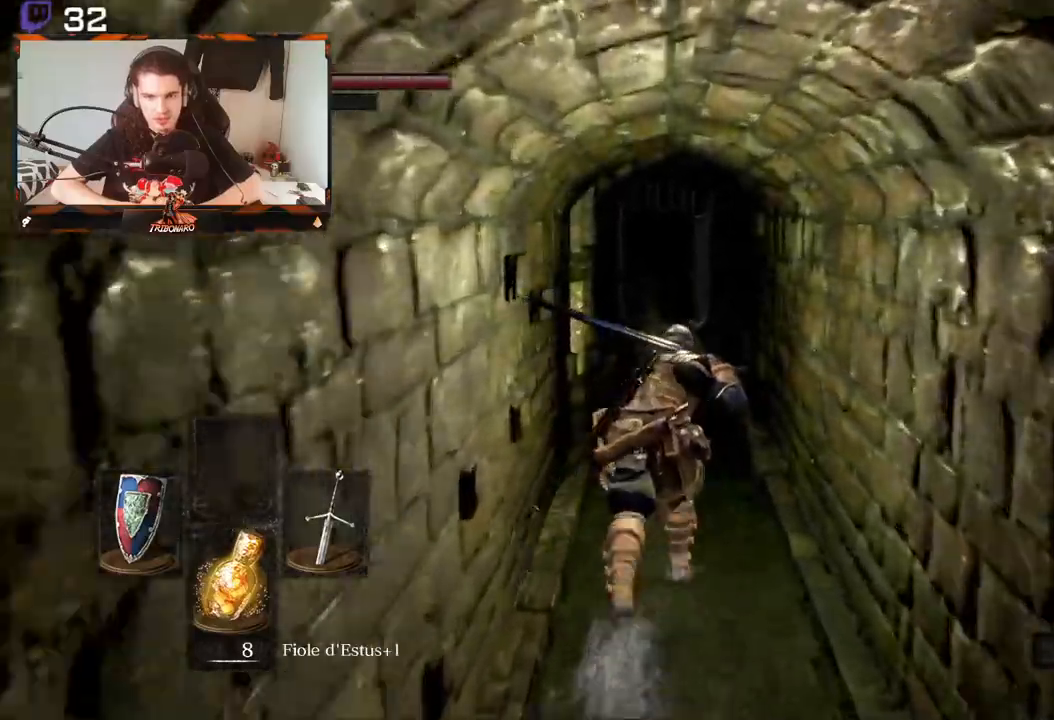
{"buttons": ["B"], "left_stick": "up", "right_stick": "center", "events": []}
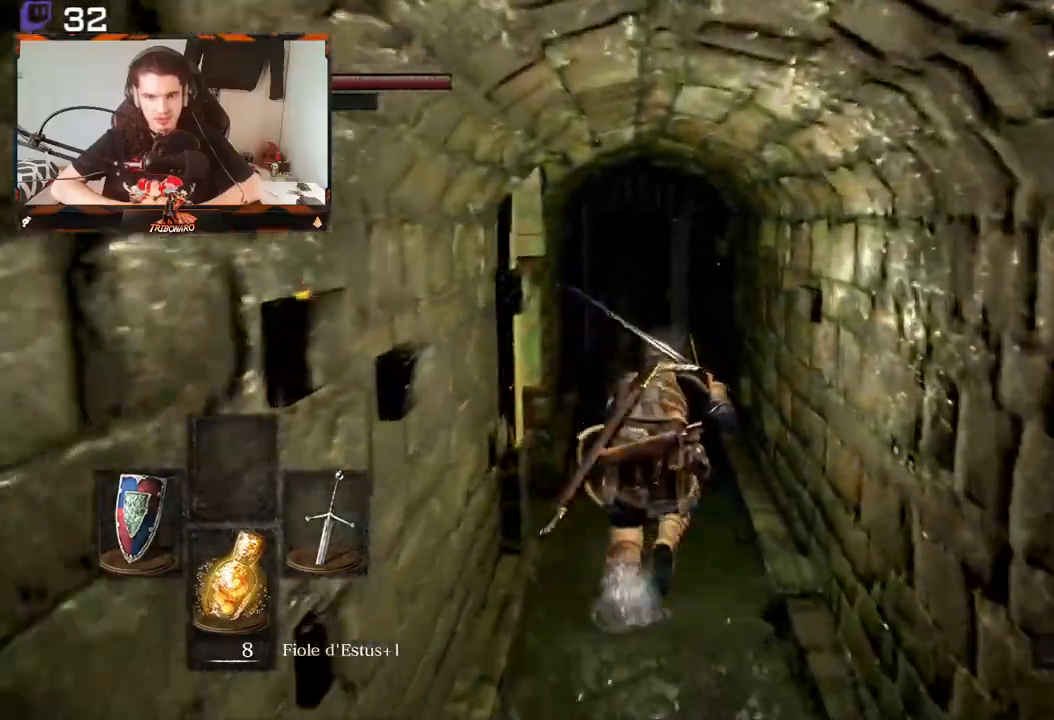
{"buttons": ["B"], "left_stick": "up", "right_stick": "center", "events": []}
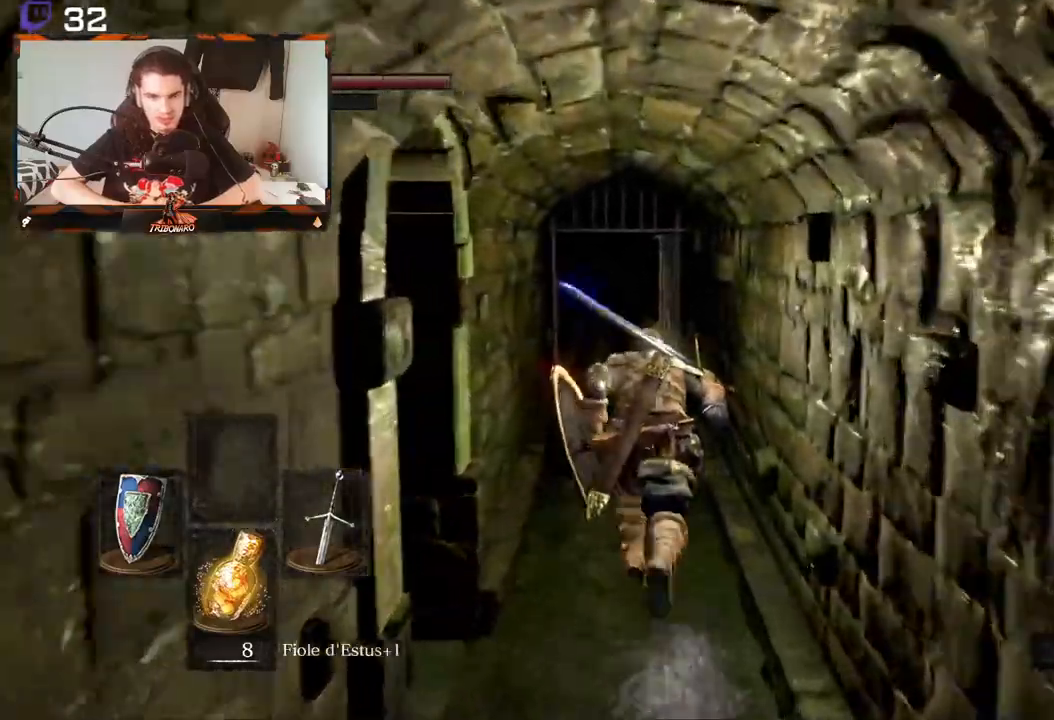
{"buttons": ["B"], "left_stick": "up", "right_stick": "center", "events": []}
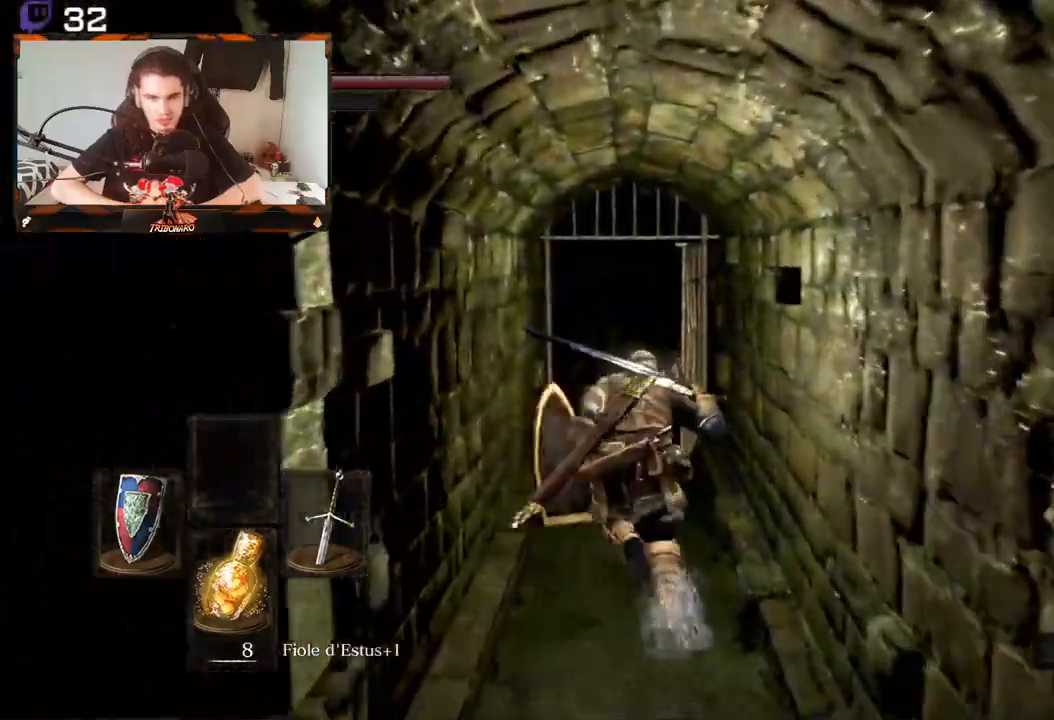
{"buttons": ["B"], "left_stick": "center", "right_stick": "center", "events": [[283, "left_stick", "center"]]}
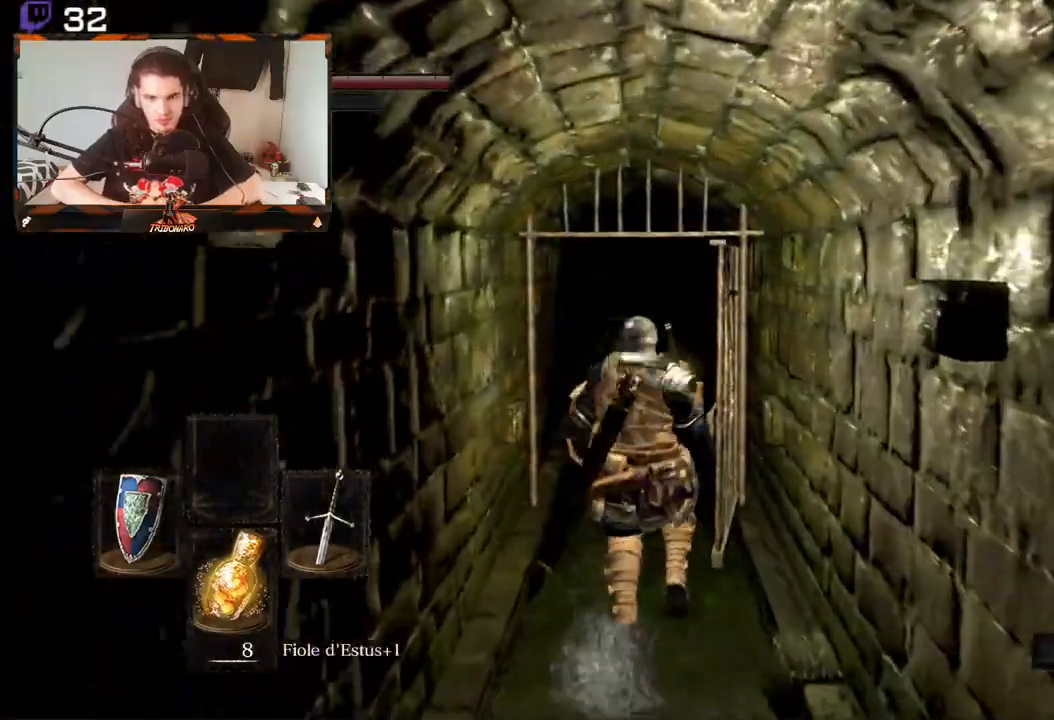
{"buttons": ["B"], "left_stick": "up", "right_stick": "center", "events": [[33, "left_stick", "up"]]}
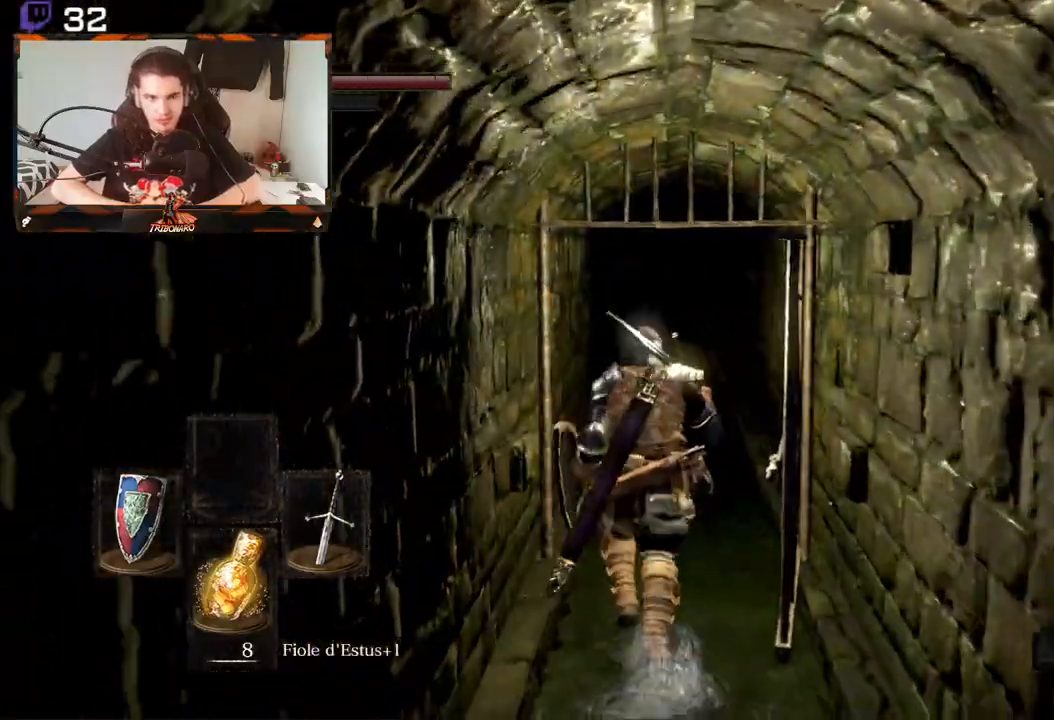
{"buttons": ["B"], "left_stick": "up", "right_stick": "down-right", "events": [[367, "right_stick", "down-right"]]}
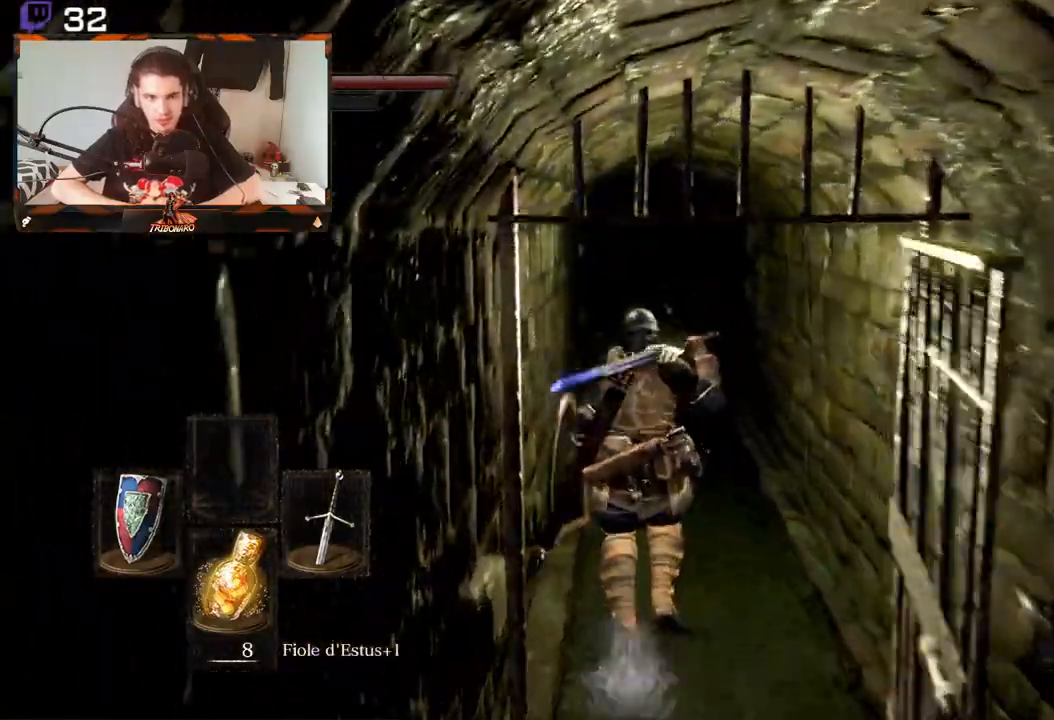
{"buttons": ["B"], "left_stick": "up", "right_stick": "center", "events": [[67, "right_stick", "center"]]}
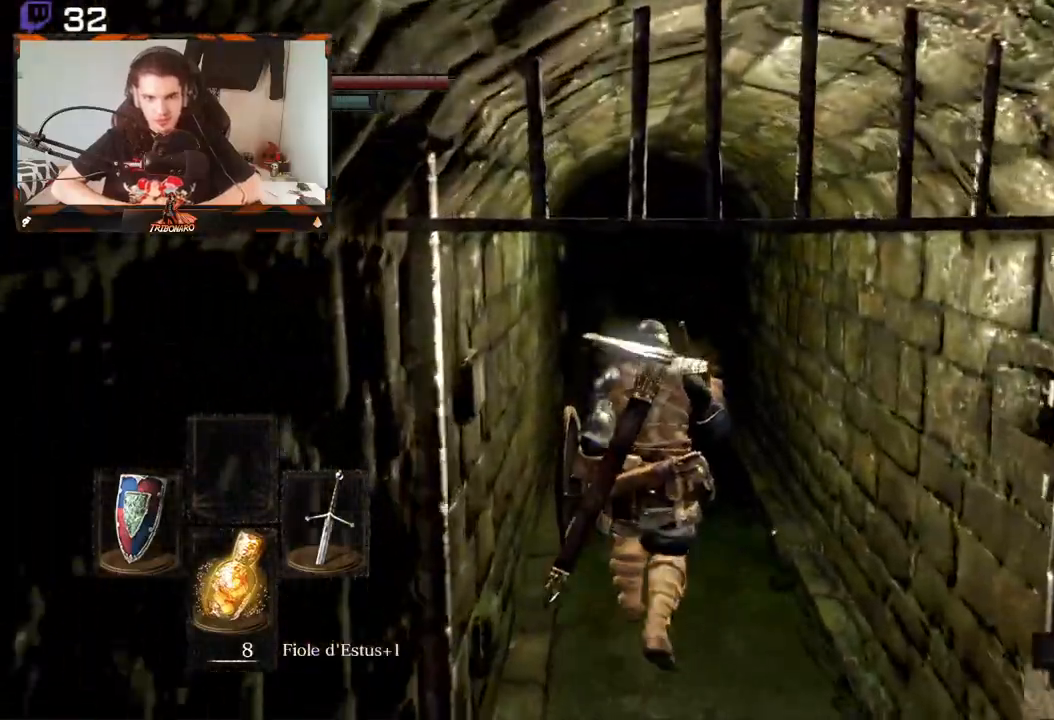
{"buttons": ["B"], "left_stick": "up", "right_stick": "center", "events": []}
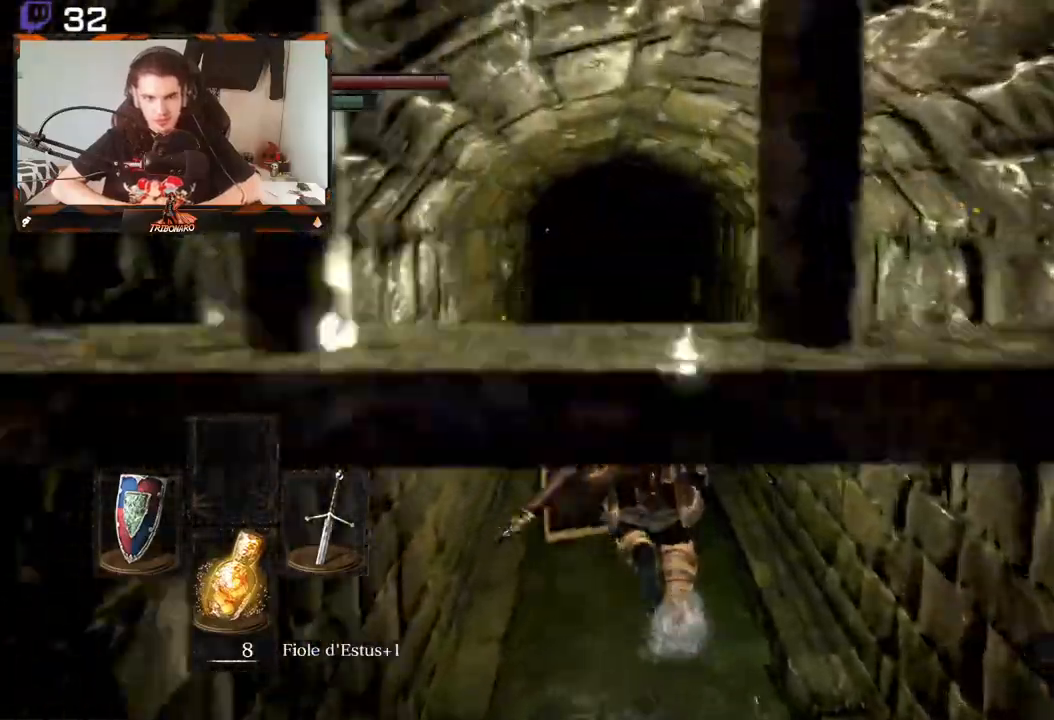
{"buttons": ["B"], "left_stick": "up", "right_stick": "center", "events": []}
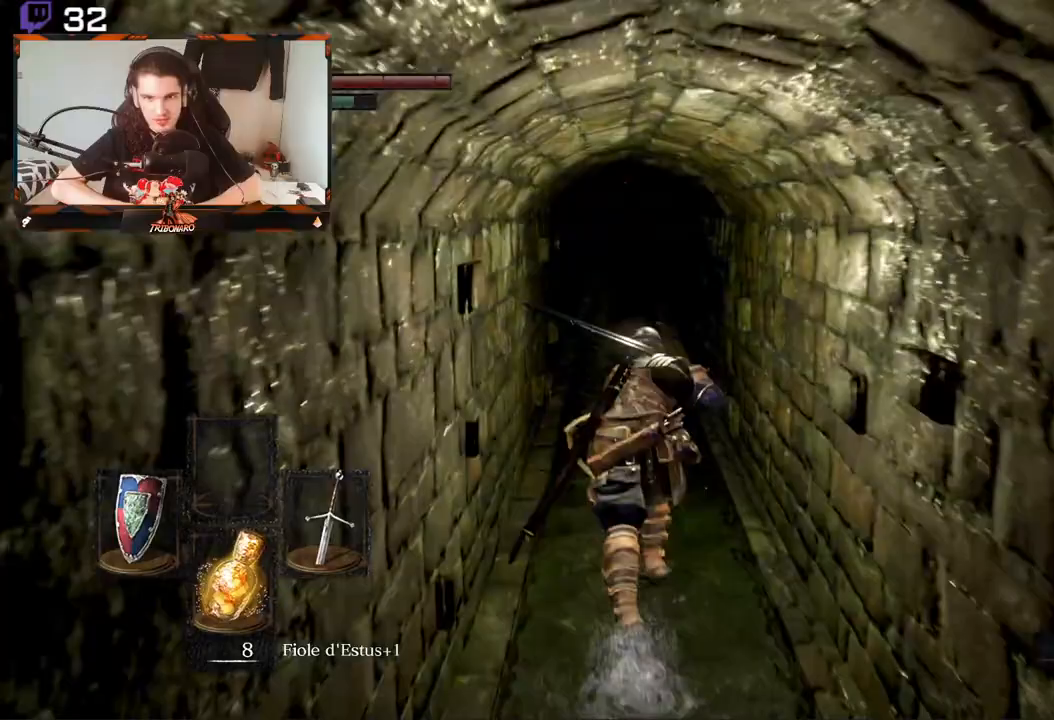
{"buttons": ["B"], "left_stick": "up", "right_stick": "center", "events": []}
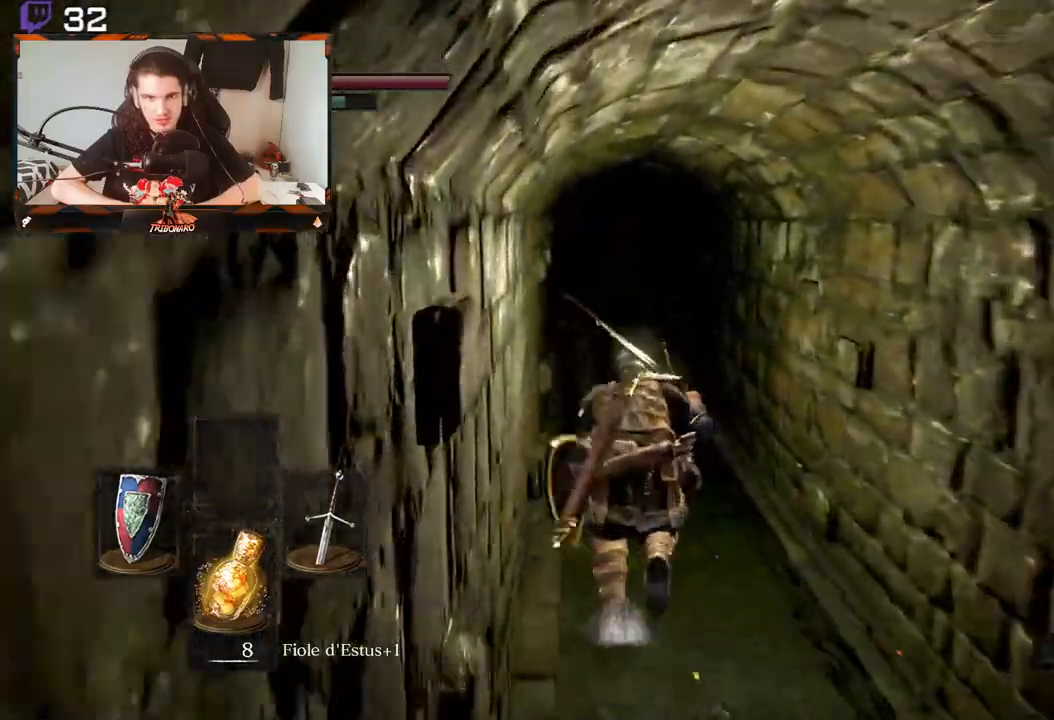
{"buttons": ["B"], "left_stick": "up", "right_stick": "center", "events": [[17, "right_stick", "down-right"], [250, "right_stick", "center"]]}
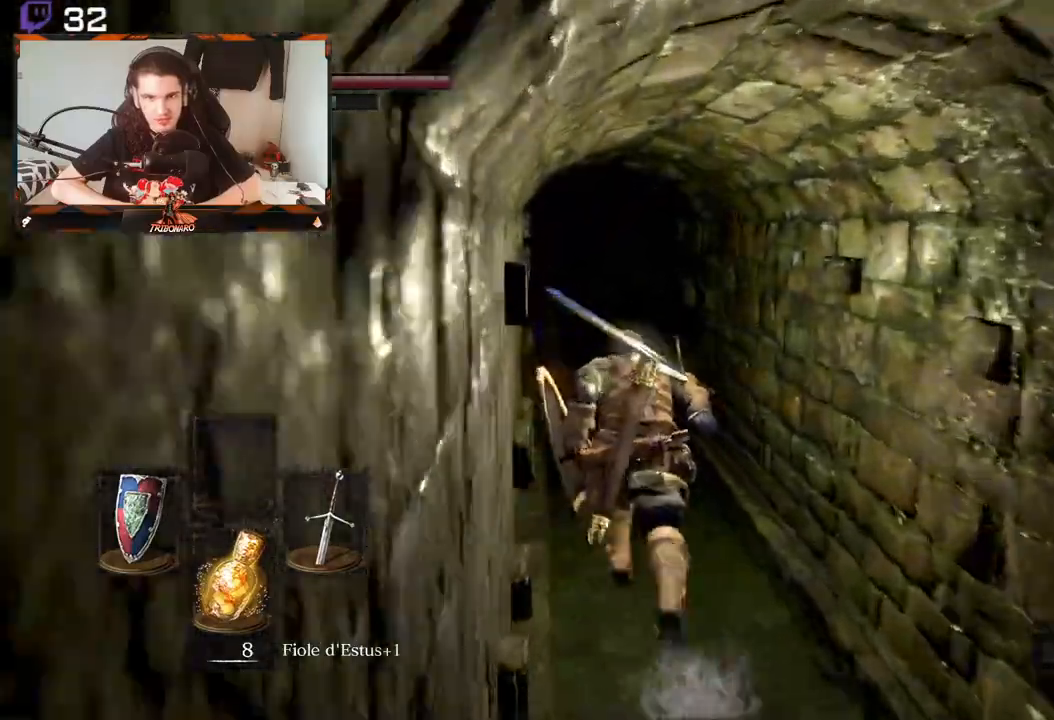
{"buttons": ["B"], "left_stick": "up", "right_stick": "center", "events": []}
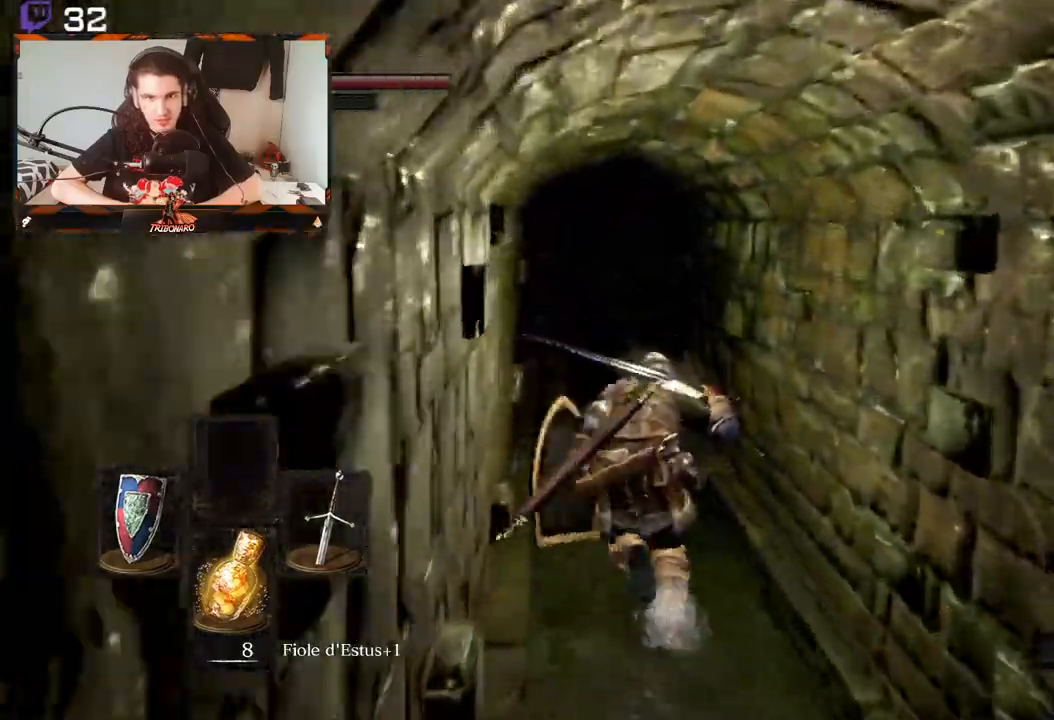
{"buttons": ["B"], "left_stick": "up", "right_stick": "center", "events": []}
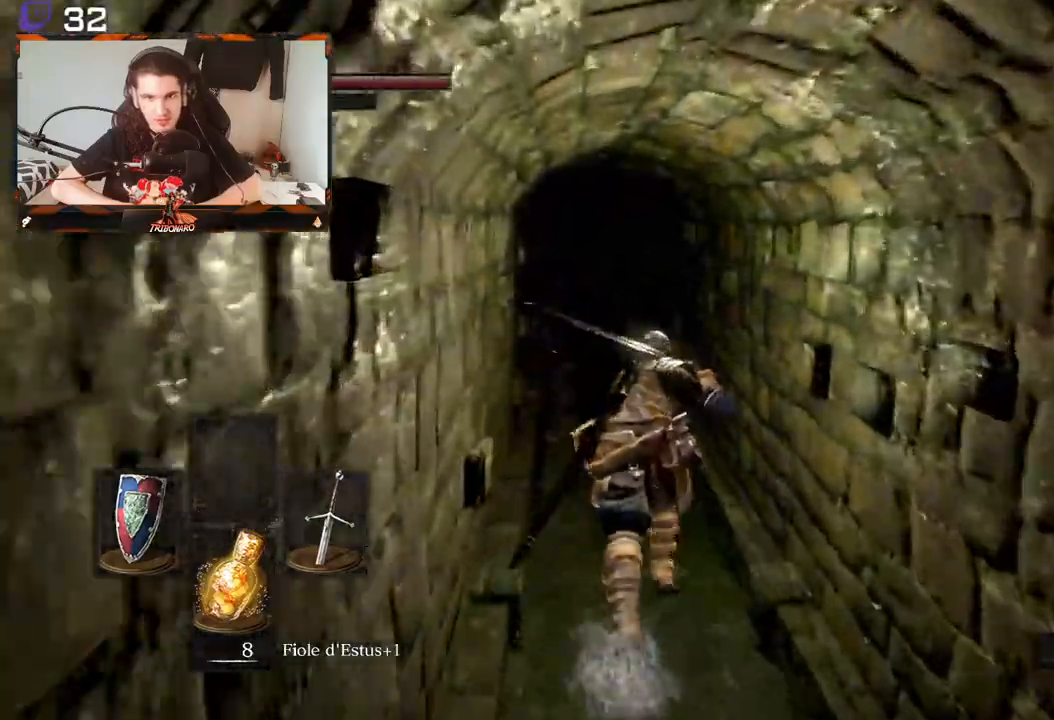
{"buttons": ["B"], "left_stick": "up", "right_stick": "center", "events": []}
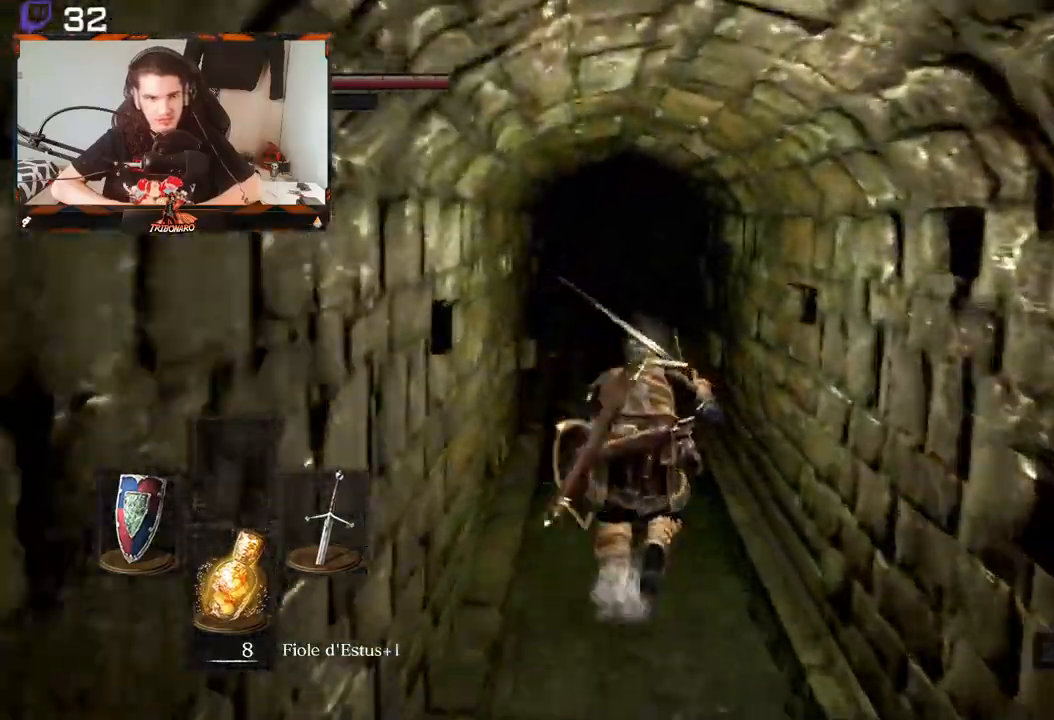
{"buttons": ["B"], "left_stick": "up", "right_stick": "center", "events": []}
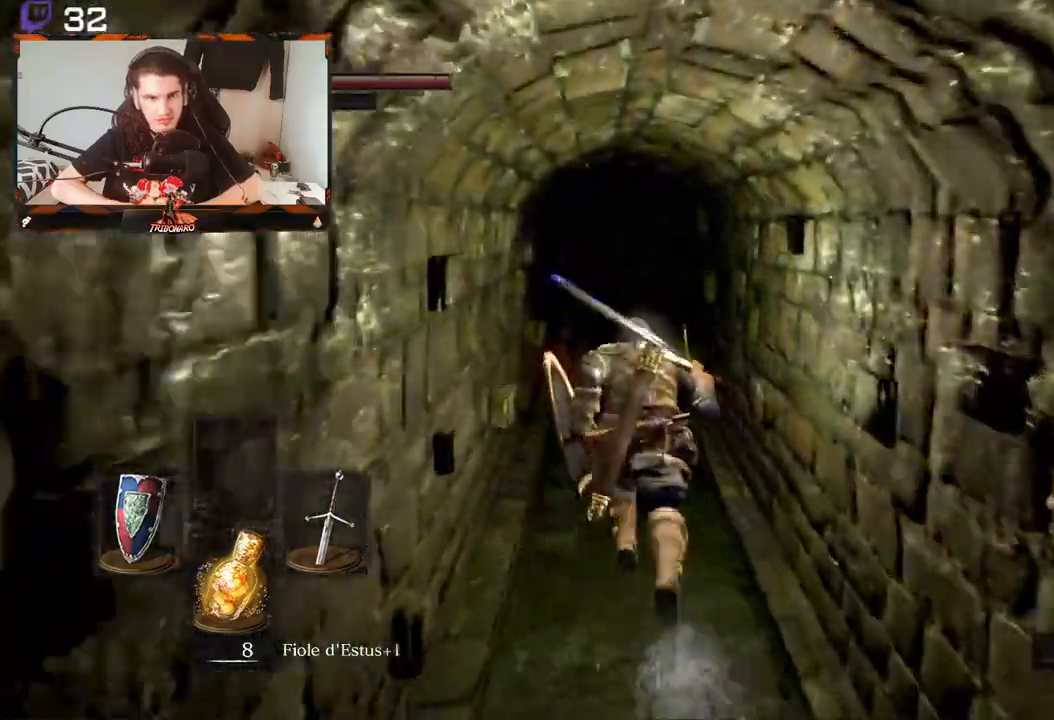
{"buttons": ["B"], "left_stick": "up", "right_stick": "center", "events": []}
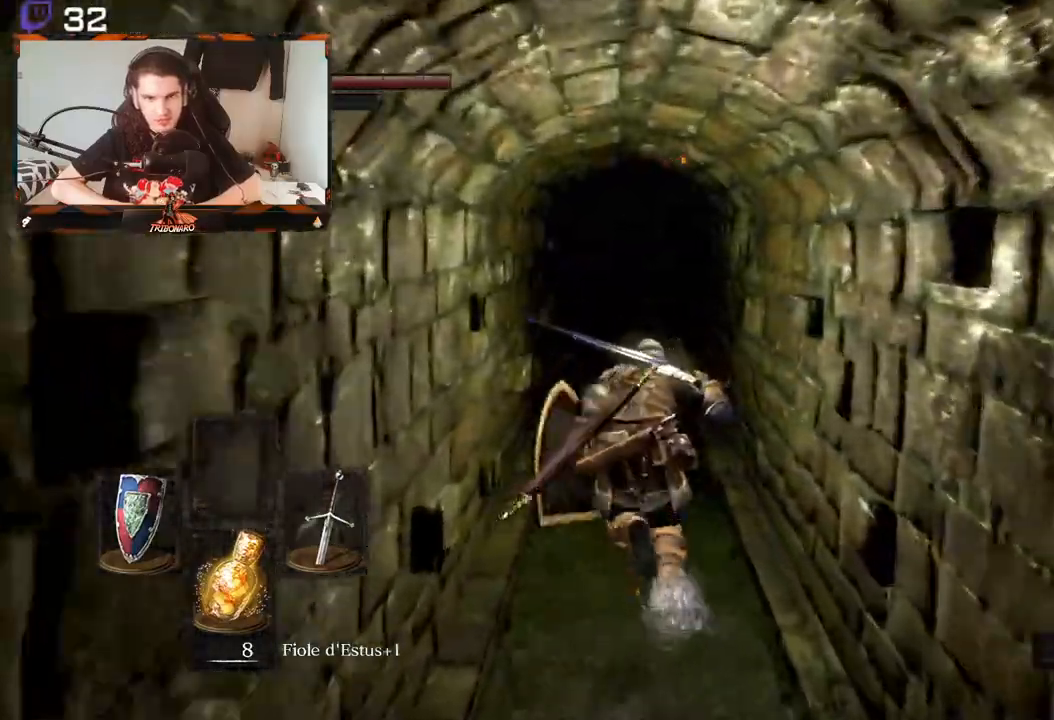
{"buttons": ["B"], "left_stick": "up", "right_stick": "center", "events": []}
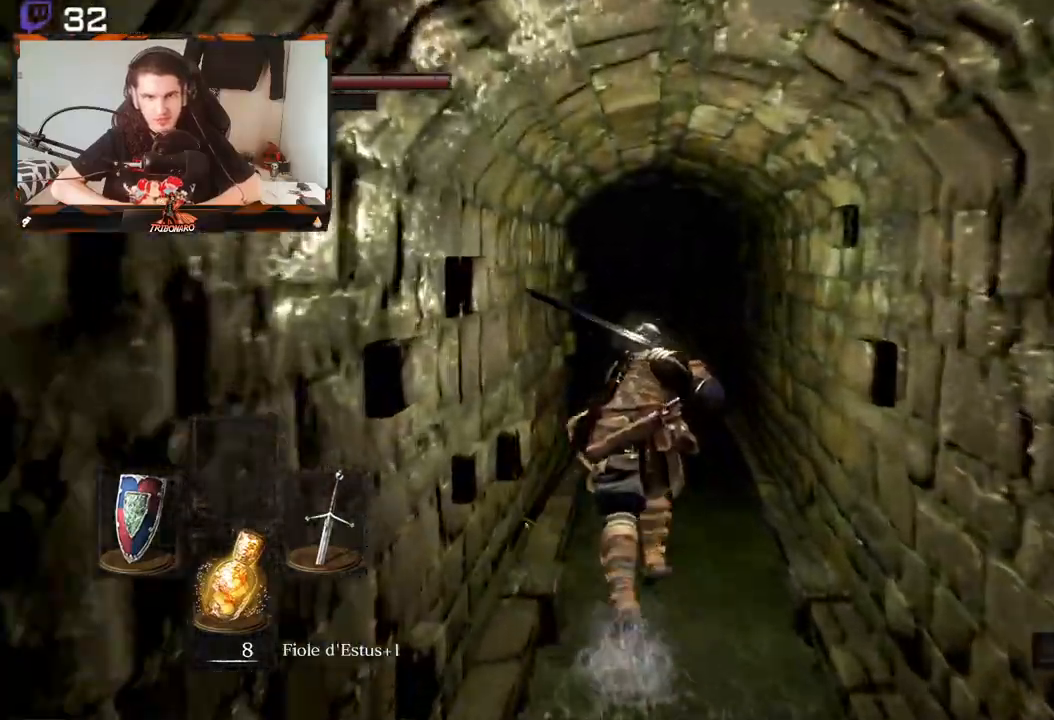
{"buttons": ["B"], "left_stick": "up", "right_stick": "center", "events": []}
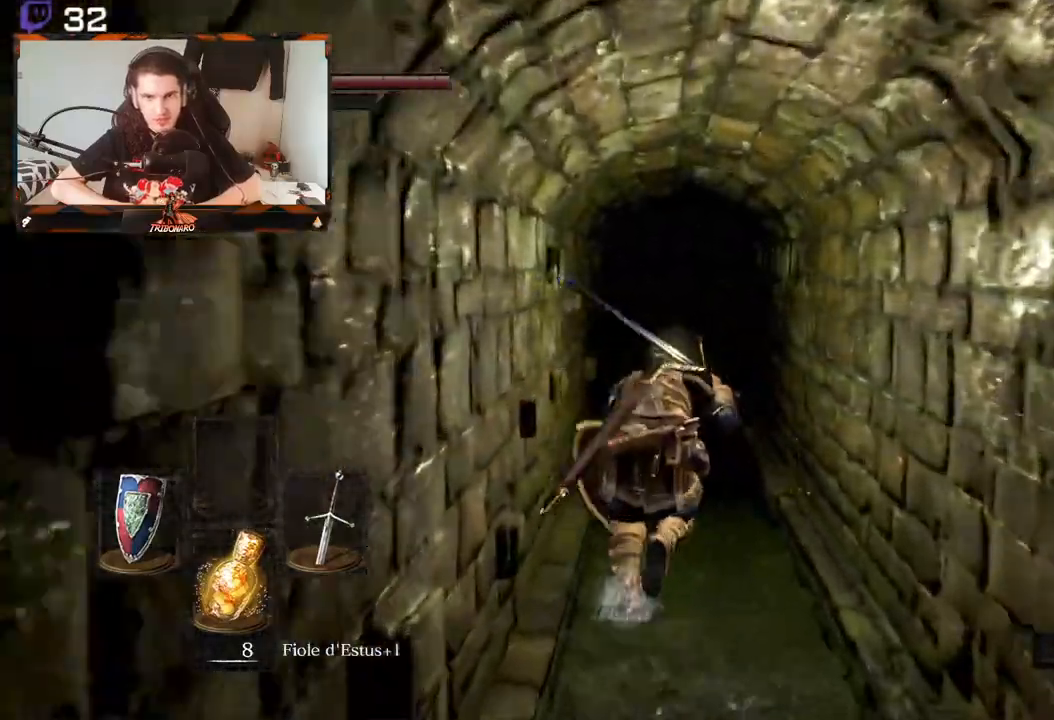
{"buttons": ["B"], "left_stick": "up", "right_stick": "center", "events": []}
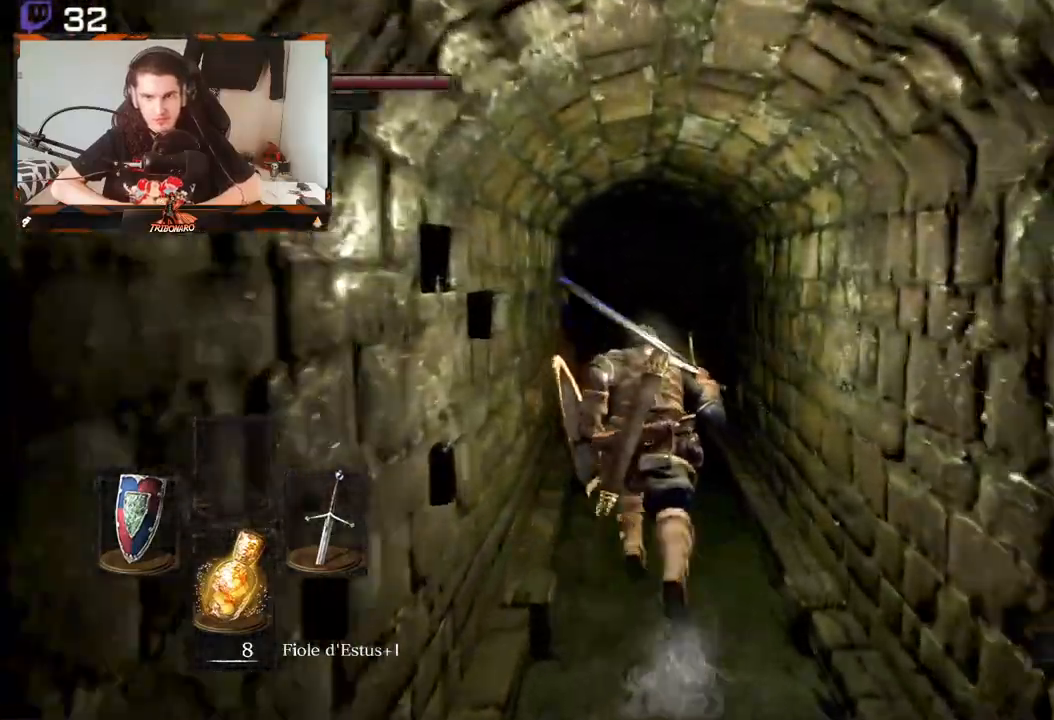
{"buttons": ["B"], "left_stick": "up", "right_stick": "center", "events": []}
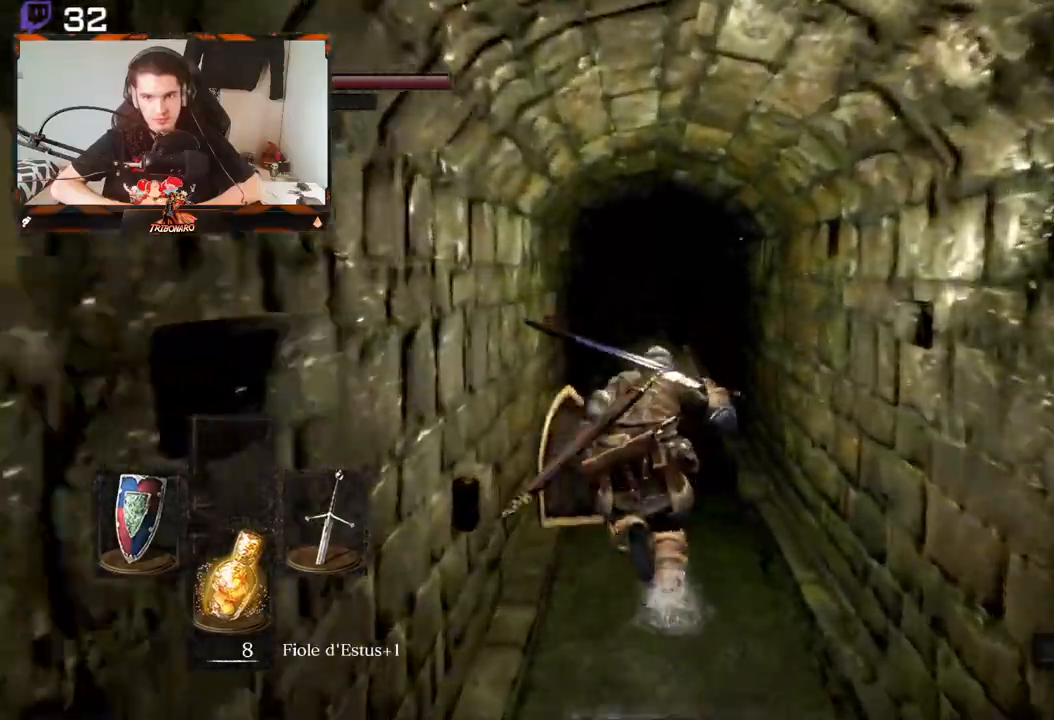
{"buttons": ["B"], "left_stick": "up", "right_stick": "center", "events": []}
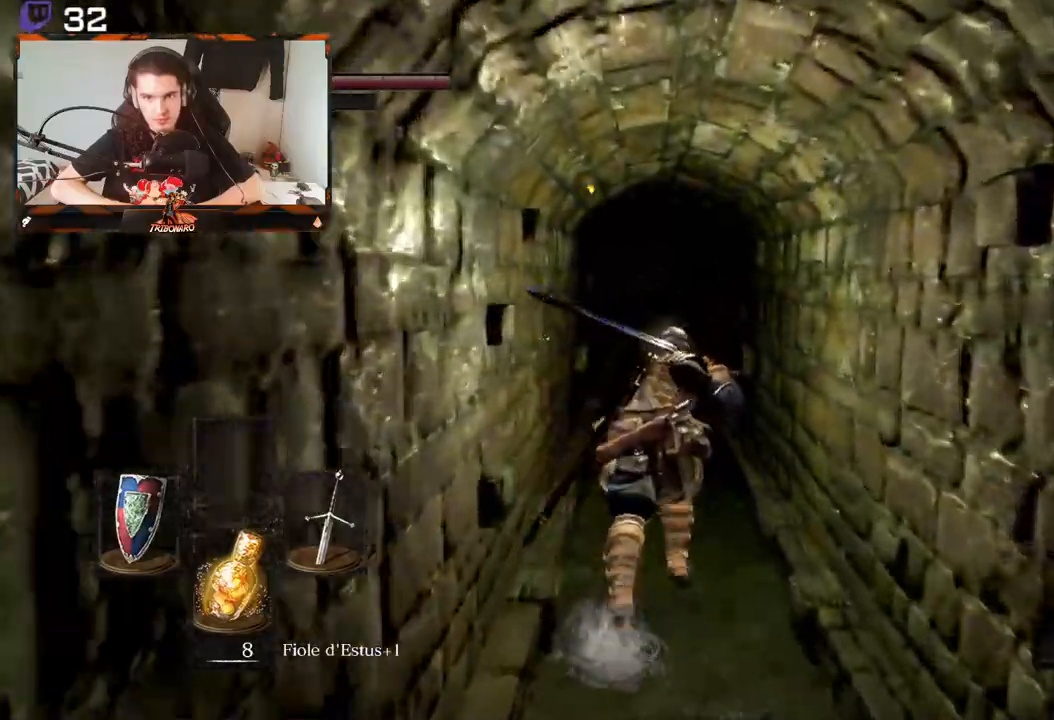
{"buttons": ["B"], "left_stick": "up", "right_stick": "center", "events": []}
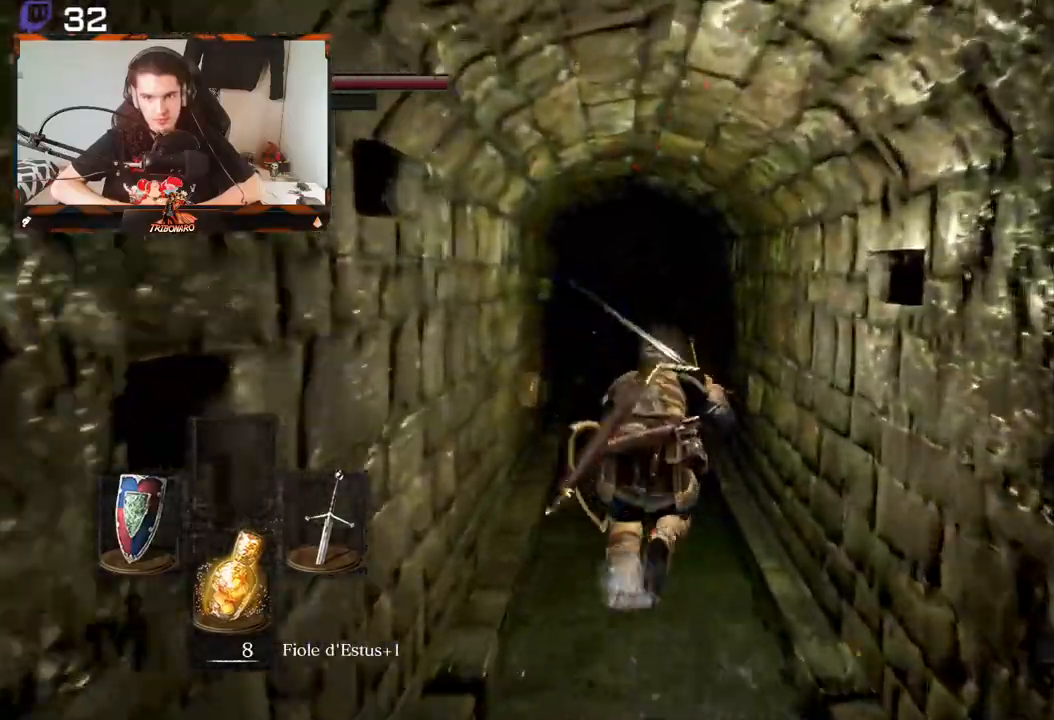
{"buttons": ["B"], "left_stick": "up", "right_stick": "center", "events": []}
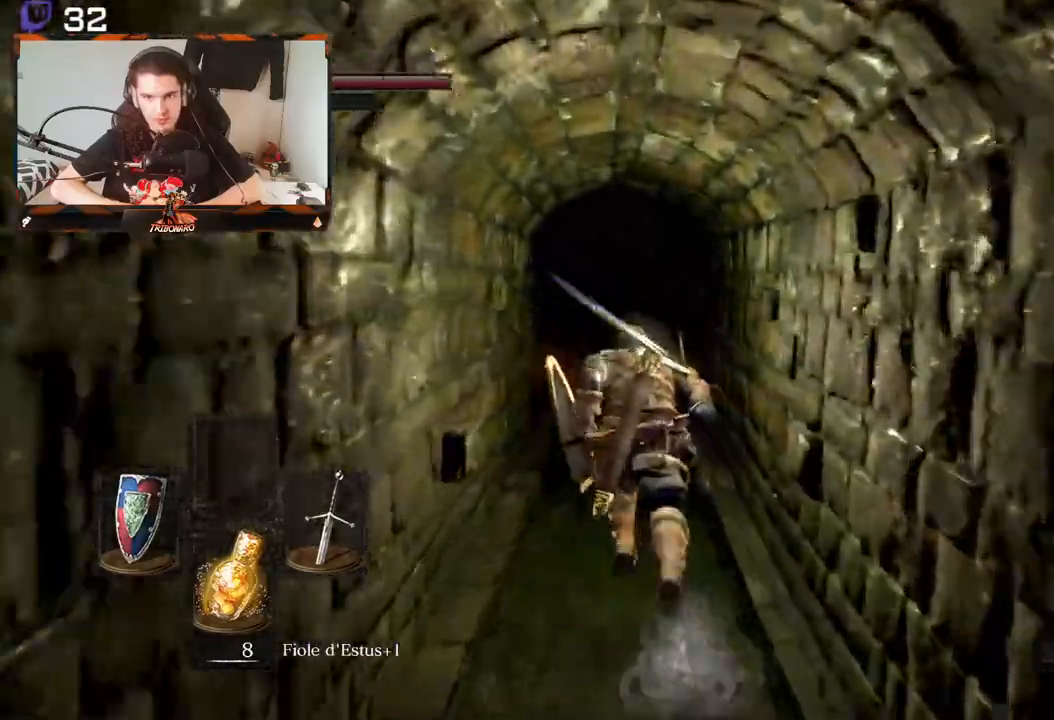
{"buttons": ["B"], "left_stick": "up", "right_stick": "center", "events": []}
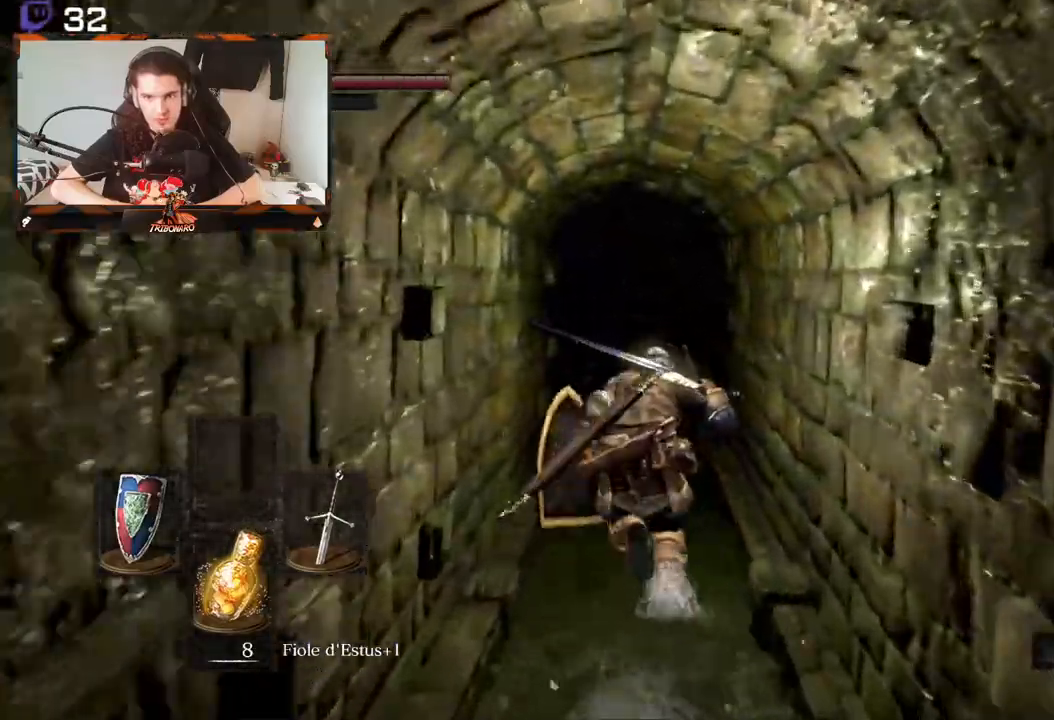
{"buttons": ["B"], "left_stick": "up", "right_stick": "center", "events": []}
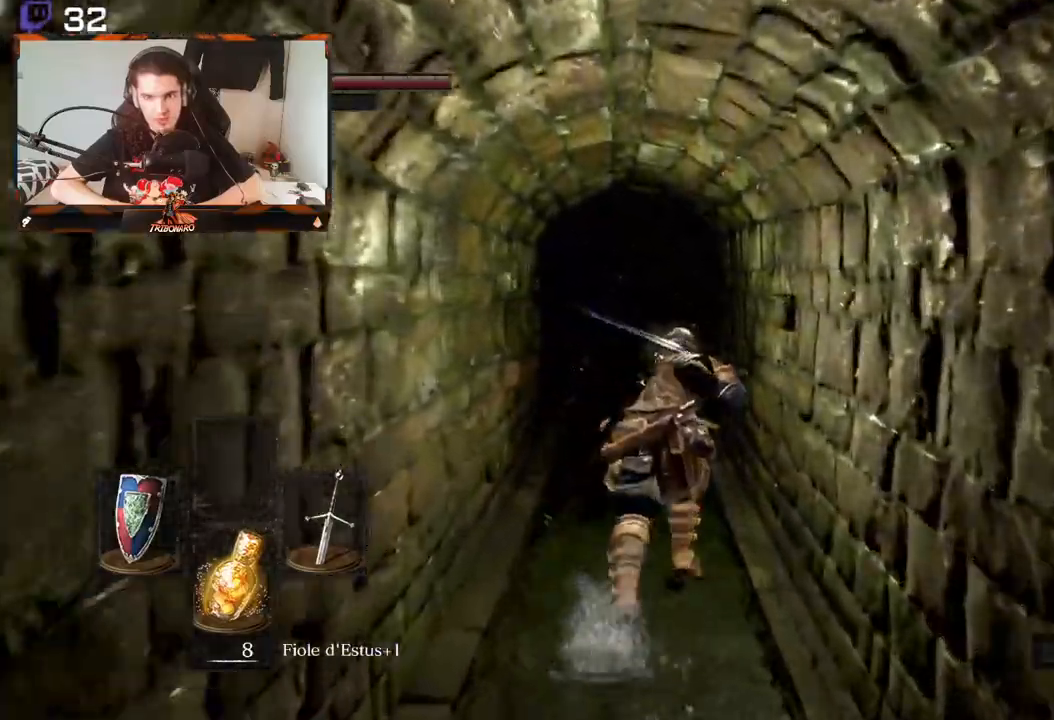
{"buttons": ["B"], "left_stick": "up", "right_stick": "center", "events": []}